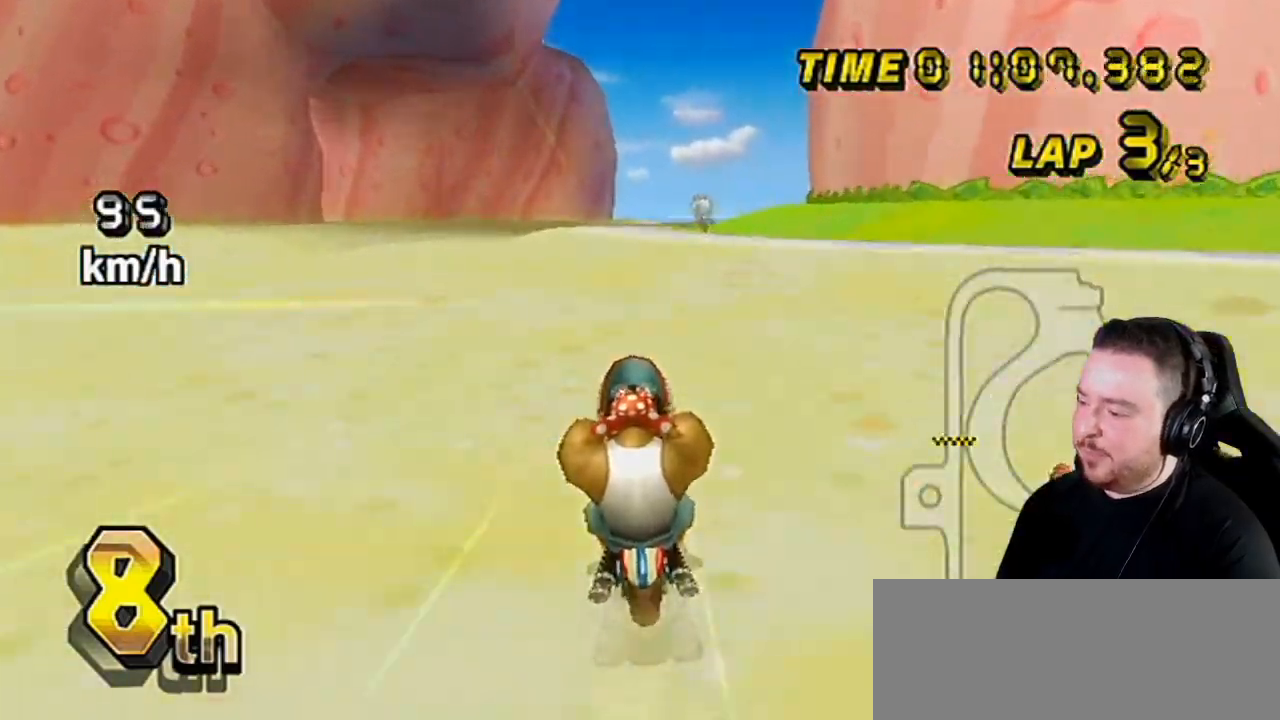
Gameplay with a controller (Nintendo layout); each line is a JSON object with the inputs held at the frame after it. "events" lists button and stick changes between this image and that frame as [ms after this image, input, new state], when the widget could be followed in between. Not read: L3 R3.
{"buttons": ["A", "R1"], "left_stick": "right", "right_stick": "center", "events": [[383, "left_stick", "right"], [467, "R1", "down"]]}
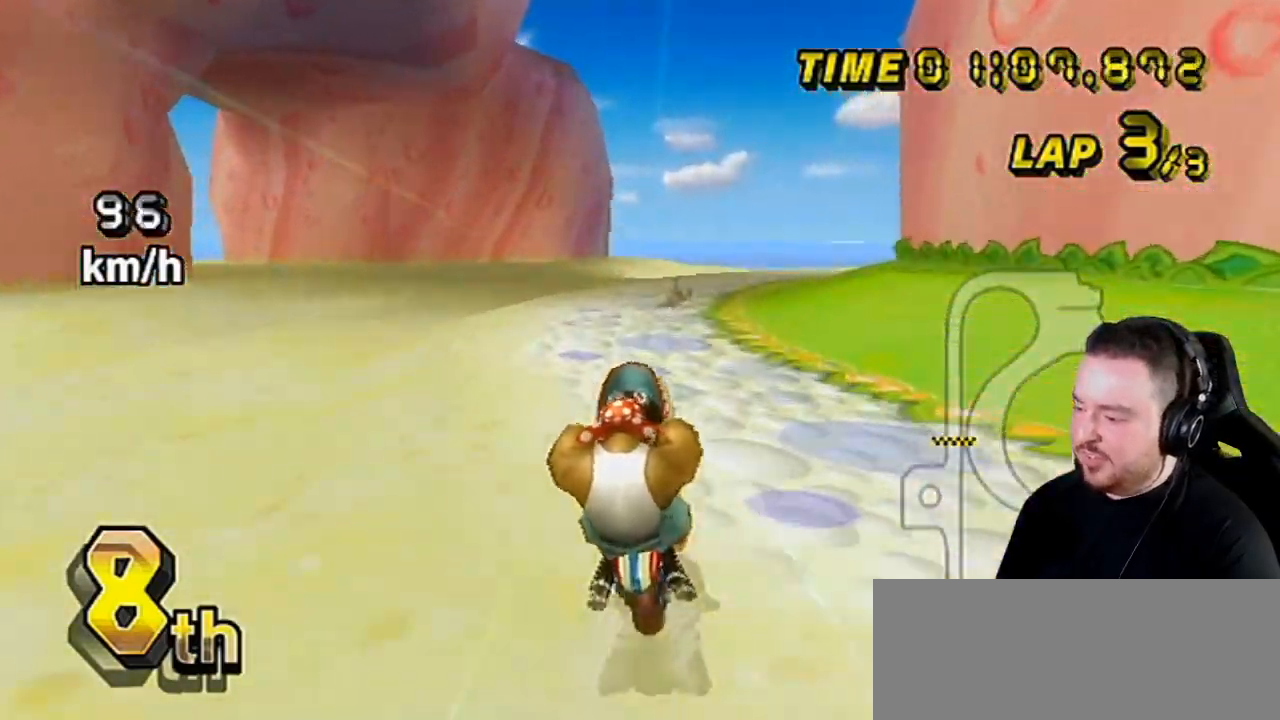
{"buttons": ["A", "R1"], "left_stick": "right", "right_stick": "center", "events": [[183, "left_stick", "up-right"], [450, "left_stick", "right"]]}
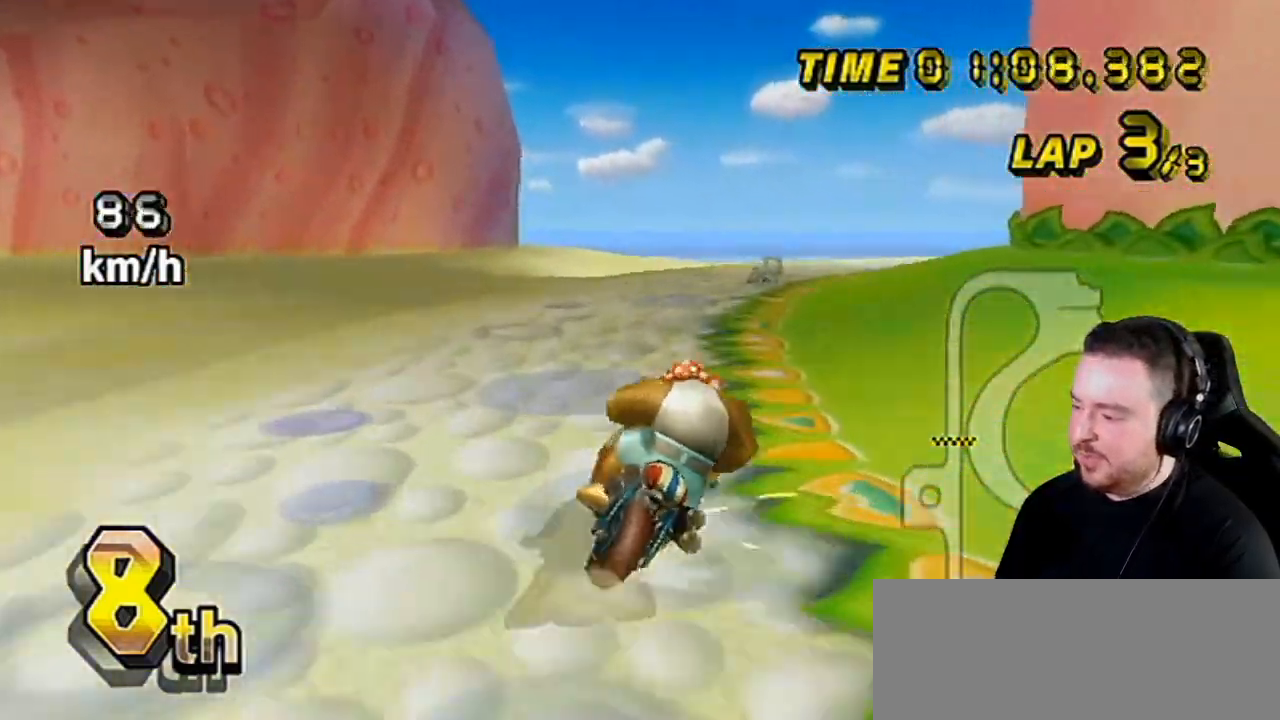
{"buttons": ["A", "R1"], "left_stick": "up-right", "right_stick": "center", "events": [[100, "left_stick", "up-right"]]}
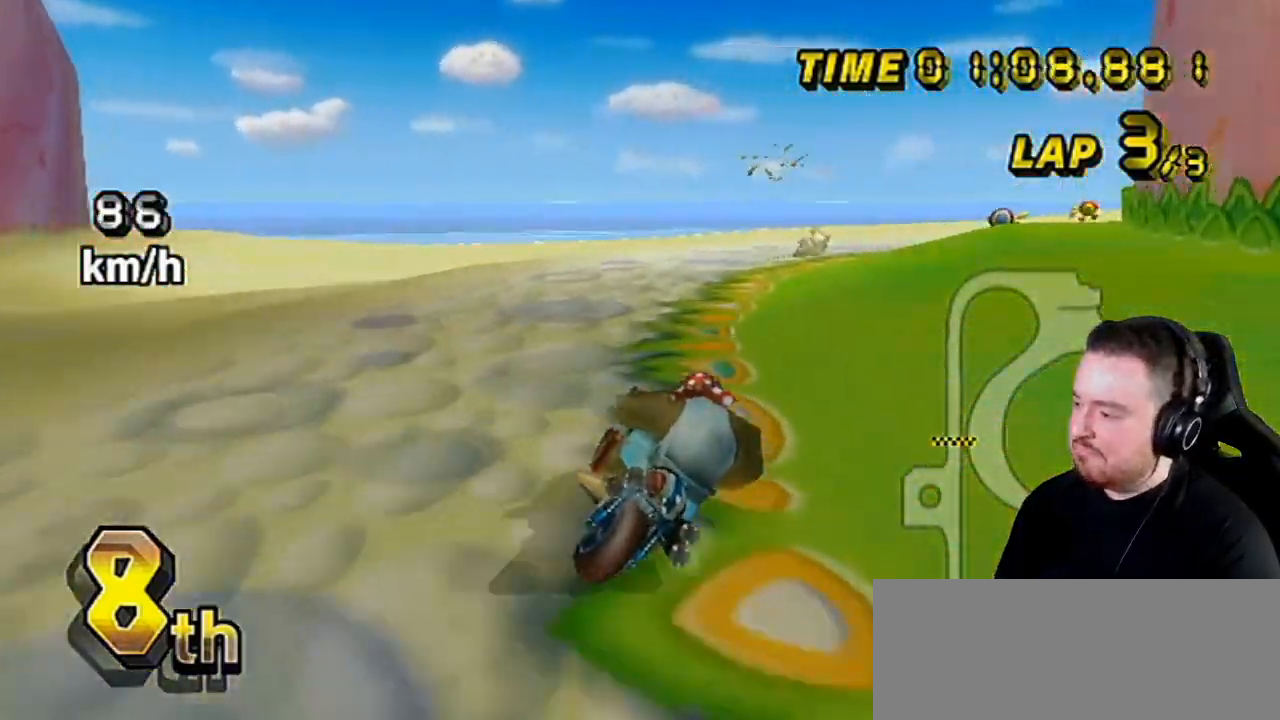
{"buttons": ["A", "R1"], "left_stick": "right", "right_stick": "center", "events": [[150, "left_stick", "center"], [250, "left_stick", "left"], [500, "left_stick", "right"]]}
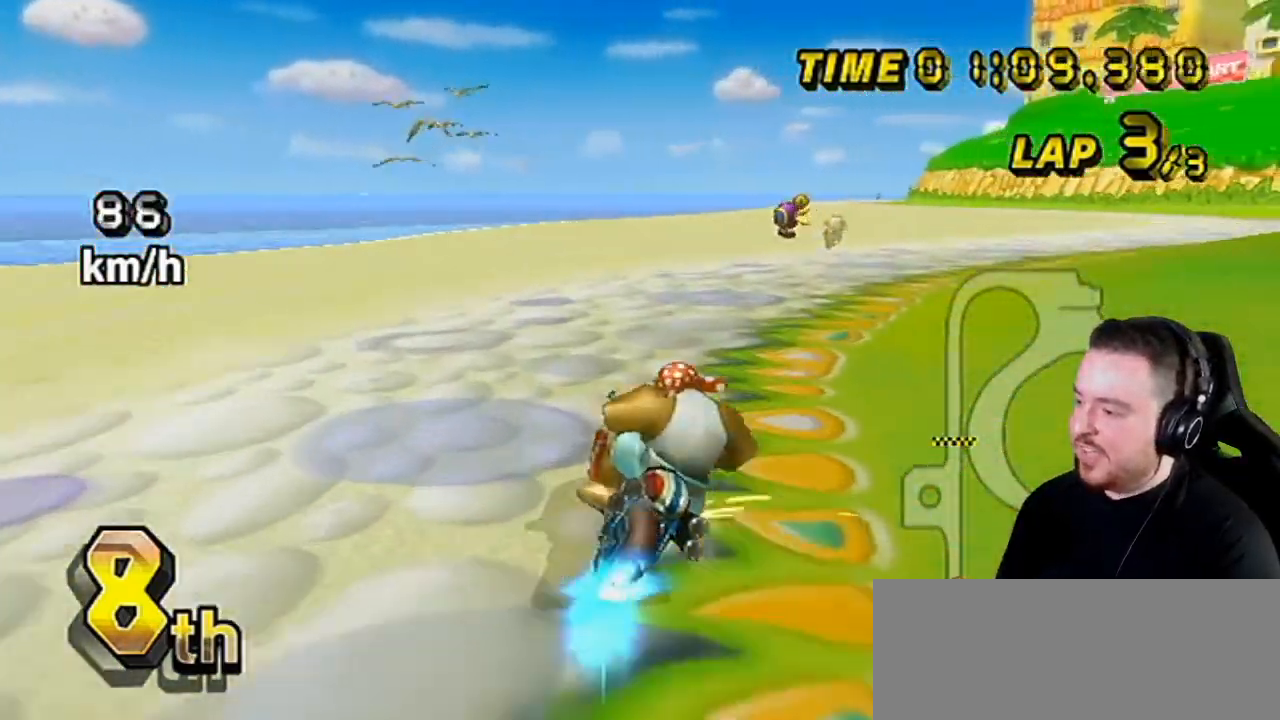
{"buttons": ["A"], "left_stick": "right", "right_stick": "center", "events": [[117, "DPAD_RIGHT", "down"], [117, "DPAD_UP", "down"], [117, "R1", "up"], [117, "left_stick", "center"], [217, "DPAD_RIGHT", "up"], [217, "DPAD_UP", "up"], [400, "left_stick", "right"]]}
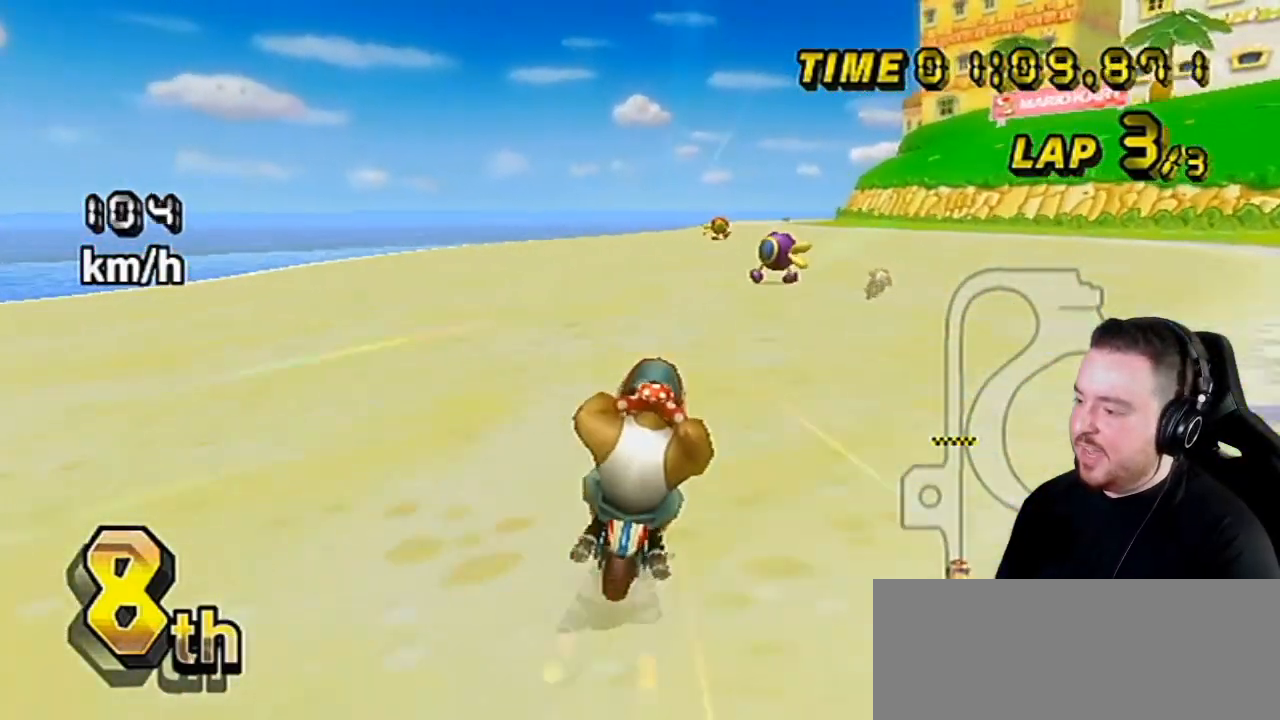
{"buttons": ["A"], "left_stick": "center", "right_stick": "center", "events": [[133, "left_stick", "center"]]}
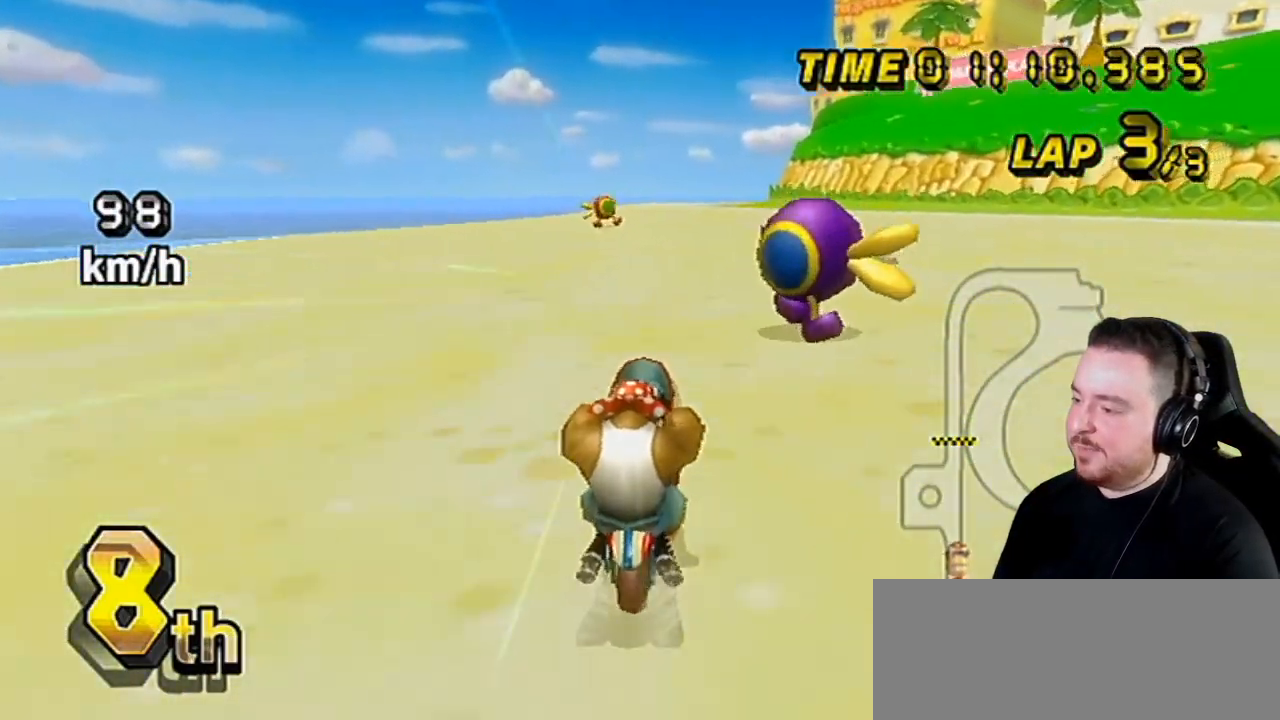
{"buttons": ["A"], "left_stick": "center", "right_stick": "center", "events": []}
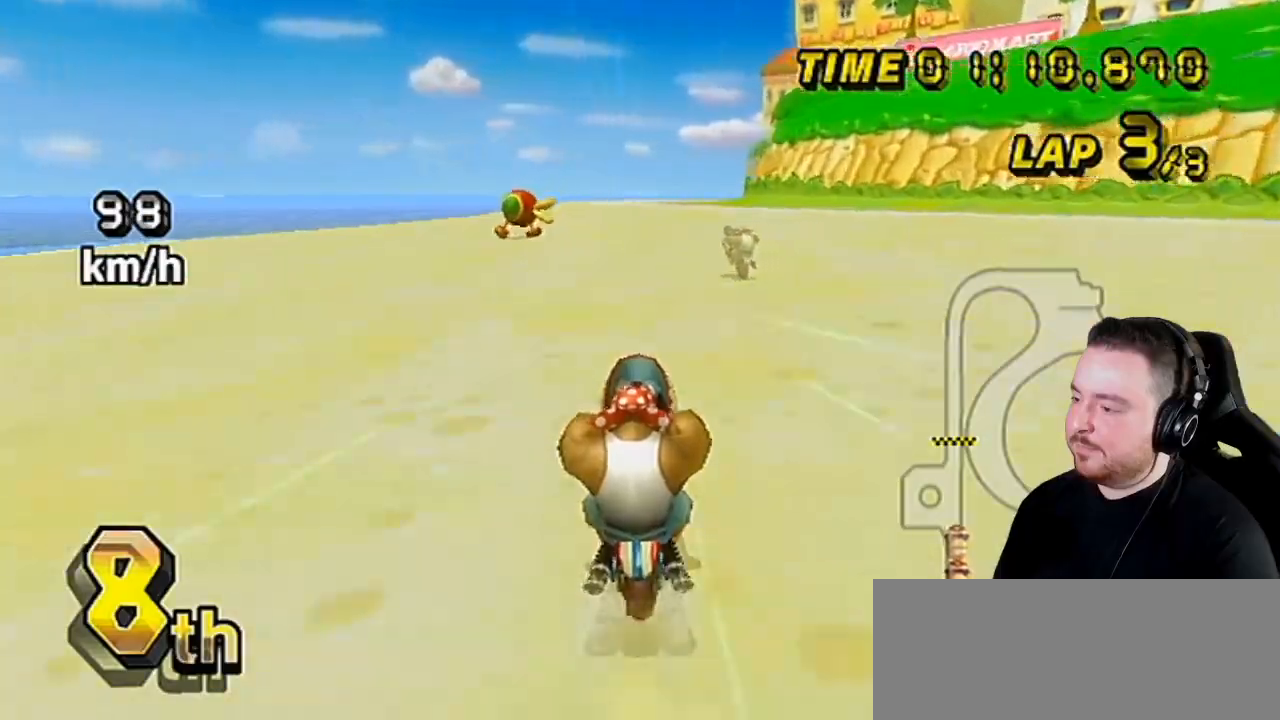
{"buttons": ["A"], "left_stick": "center", "right_stick": "center", "events": []}
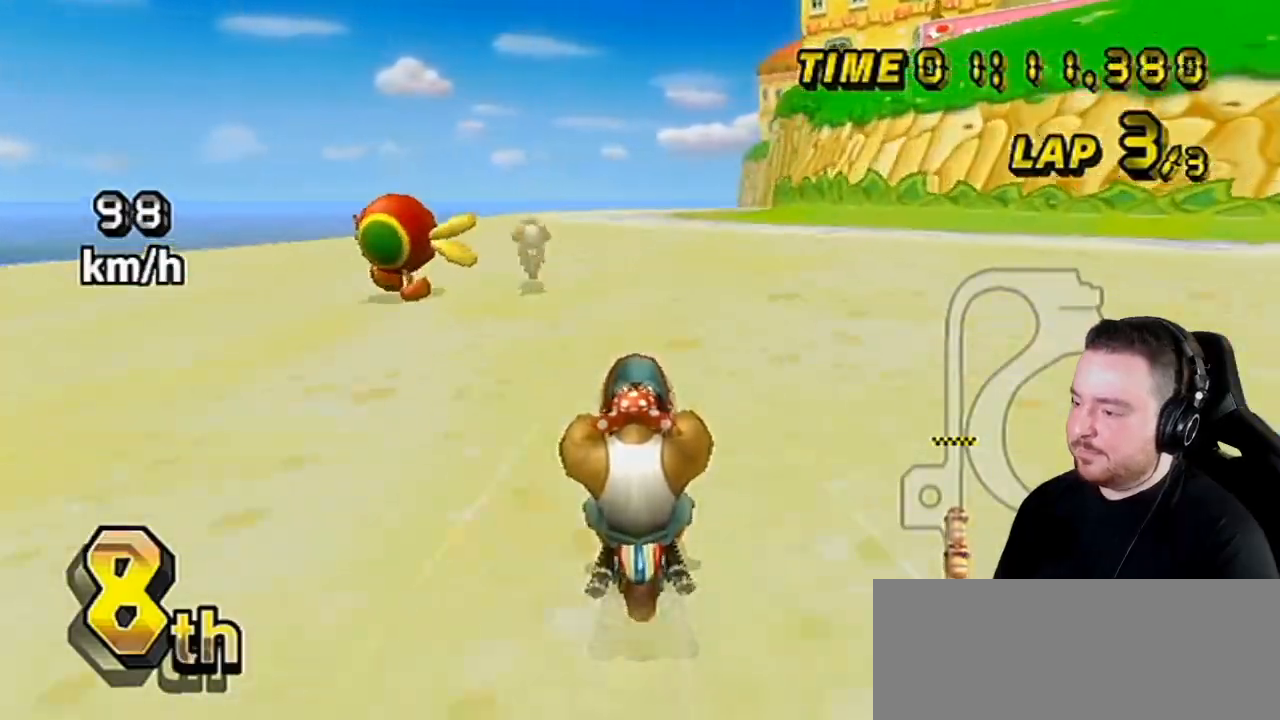
{"buttons": ["A", "R1"], "left_stick": "up-right", "right_stick": "center", "events": [[433, "R1", "down"], [467, "left_stick", "up-right"]]}
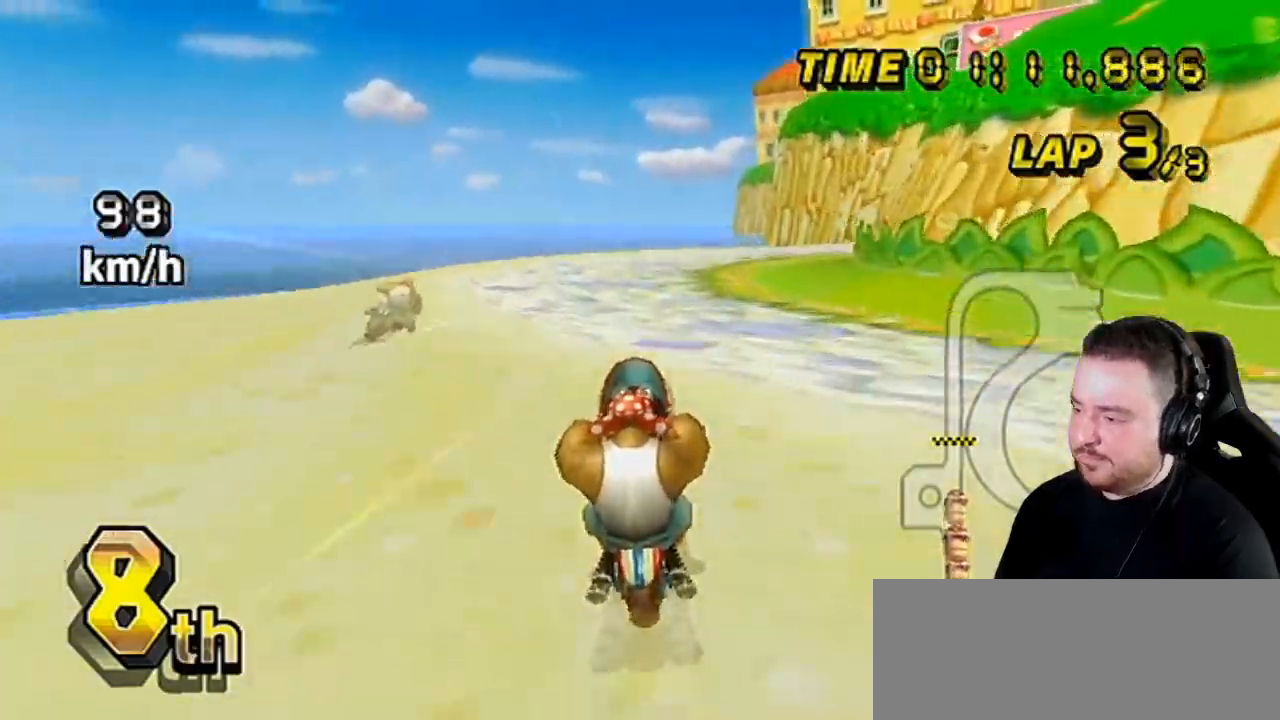
{"buttons": ["A", "R1"], "left_stick": "left", "right_stick": "center", "events": [[250, "left_stick", "up-left"], [317, "left_stick", "left"]]}
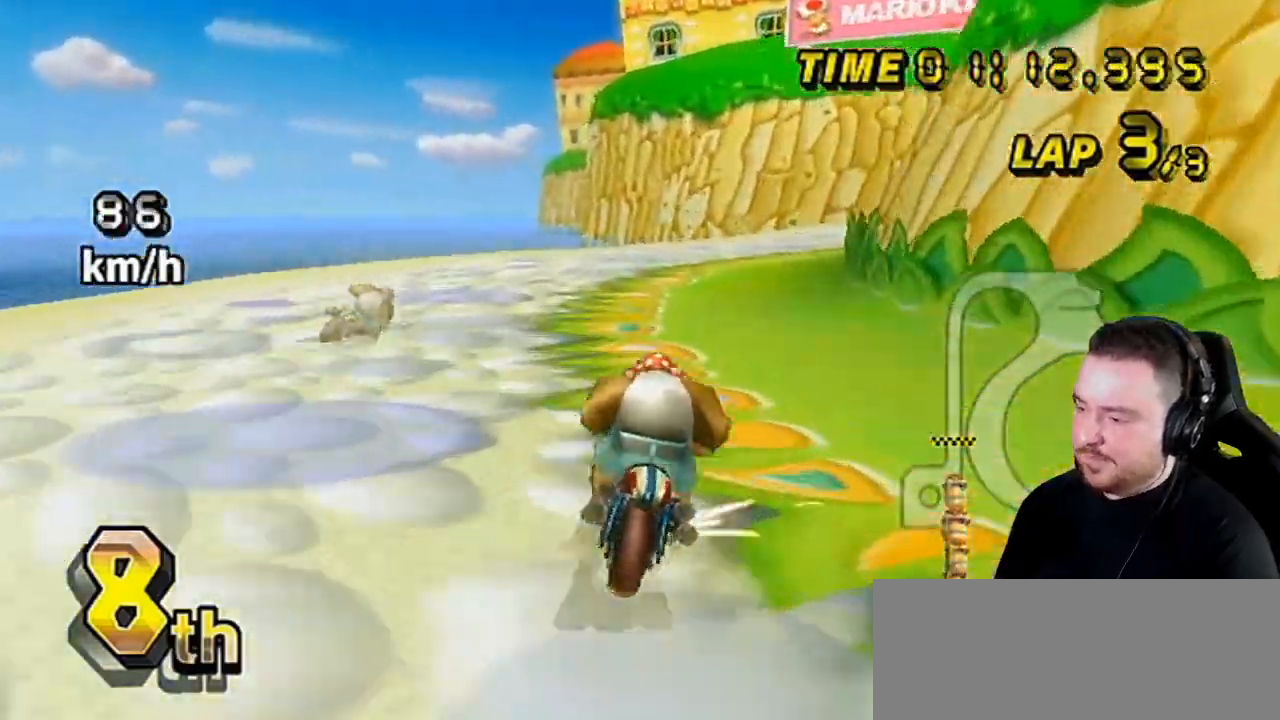
{"buttons": ["A", "R1"], "left_stick": "right", "right_stick": "center", "events": [[283, "left_stick", "right"]]}
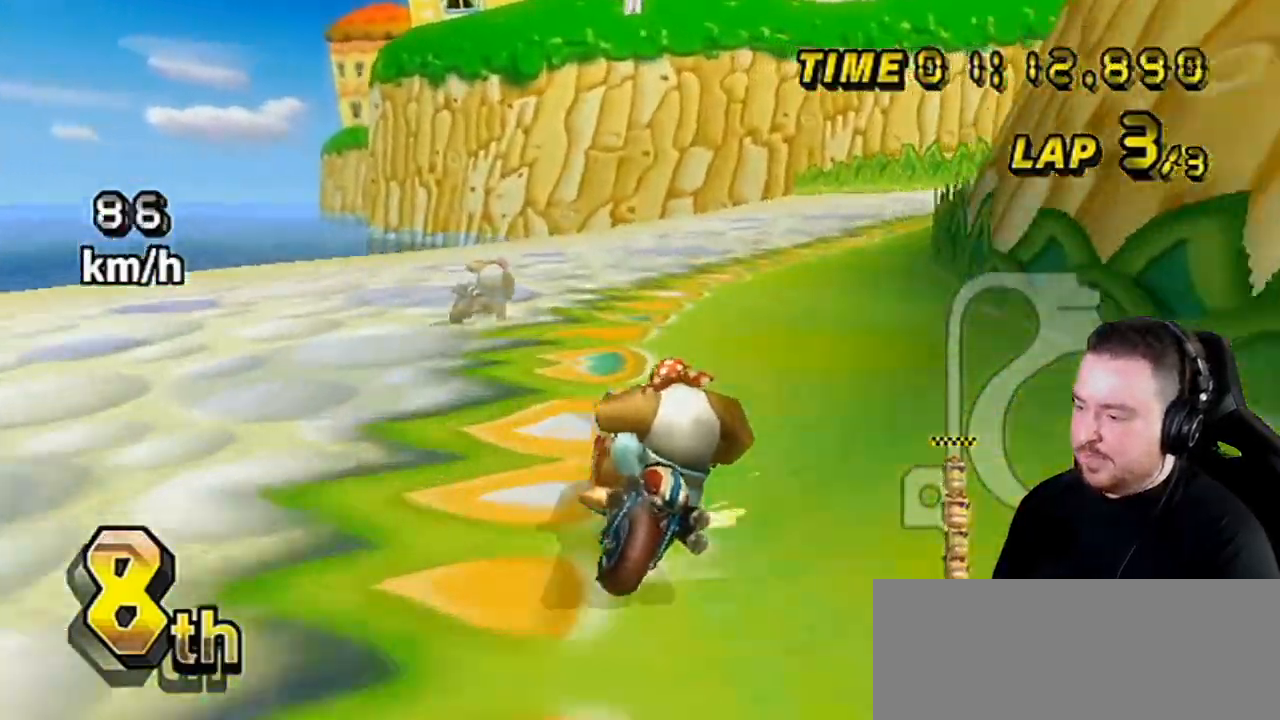
{"buttons": ["A", "R1"], "left_stick": "right", "right_stick": "center", "events": []}
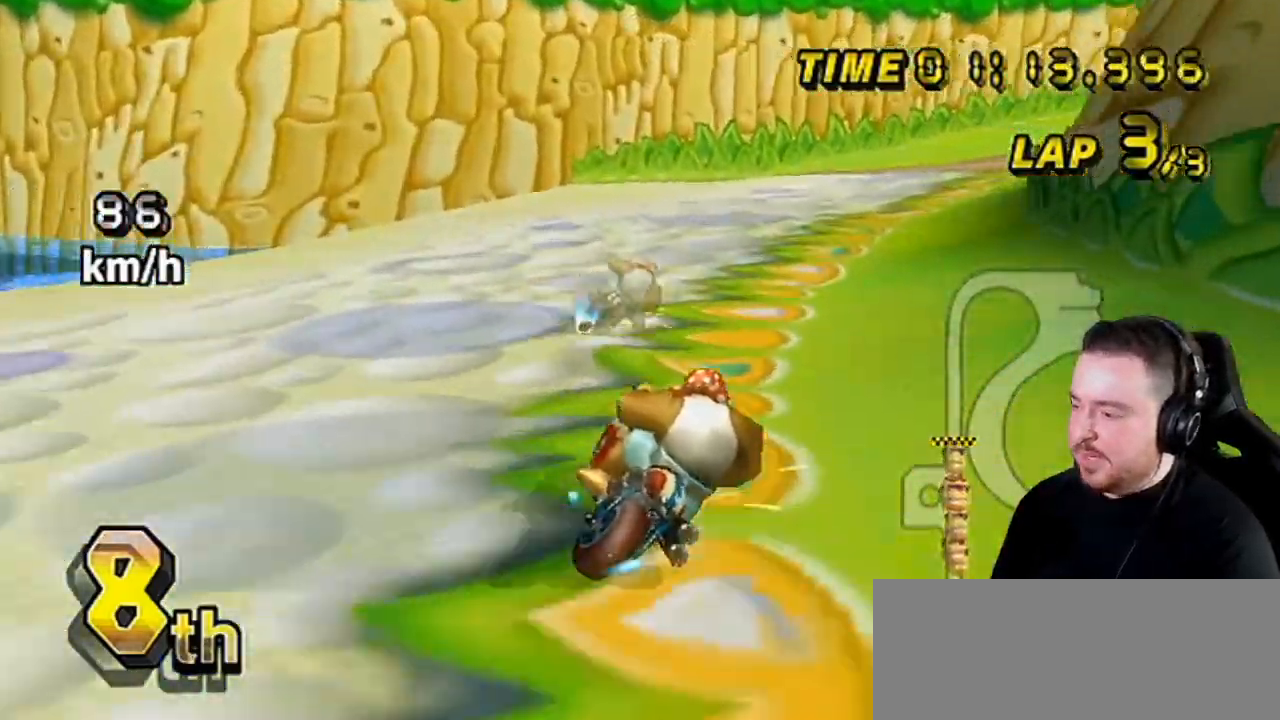
{"buttons": ["A", "R1"], "left_stick": "down-right", "right_stick": "center", "events": [[250, "left_stick", "up-right"], [467, "left_stick", "down-right"]]}
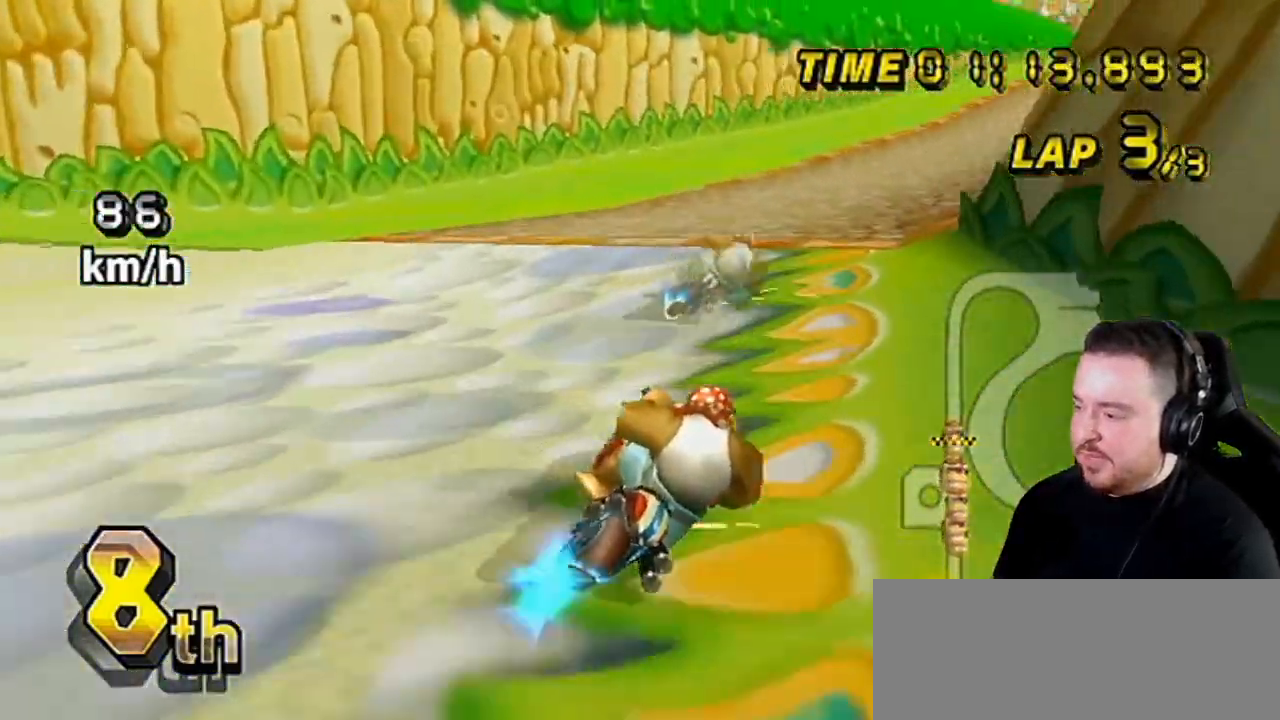
{"buttons": ["A"], "left_stick": "center", "right_stick": "center", "events": [[33, "DPAD_RIGHT", "down"], [33, "DPAD_UP", "down"], [33, "R1", "up"], [33, "left_stick", "center"], [117, "DPAD_RIGHT", "up"], [117, "DPAD_UP", "up"], [250, "left_stick", "right"], [400, "left_stick", "center"]]}
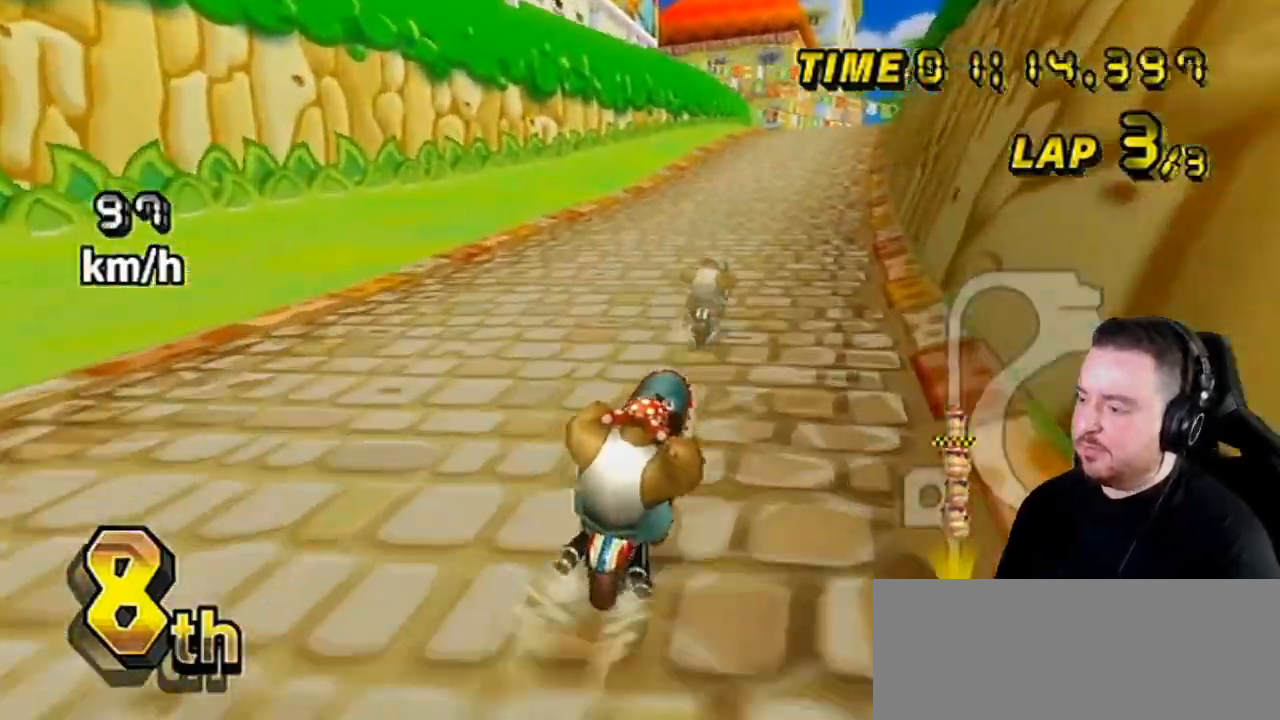
{"buttons": ["A"], "left_stick": "center", "right_stick": "center", "events": []}
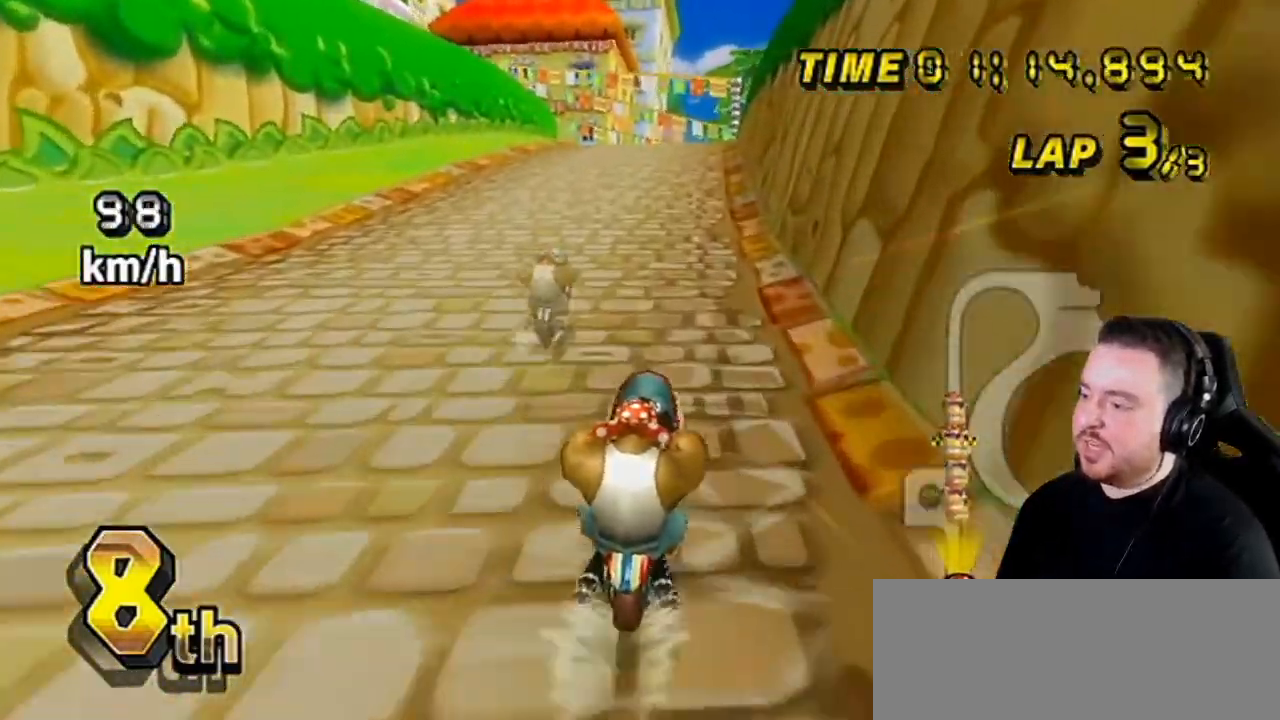
{"buttons": ["A"], "left_stick": "center", "right_stick": "center", "events": []}
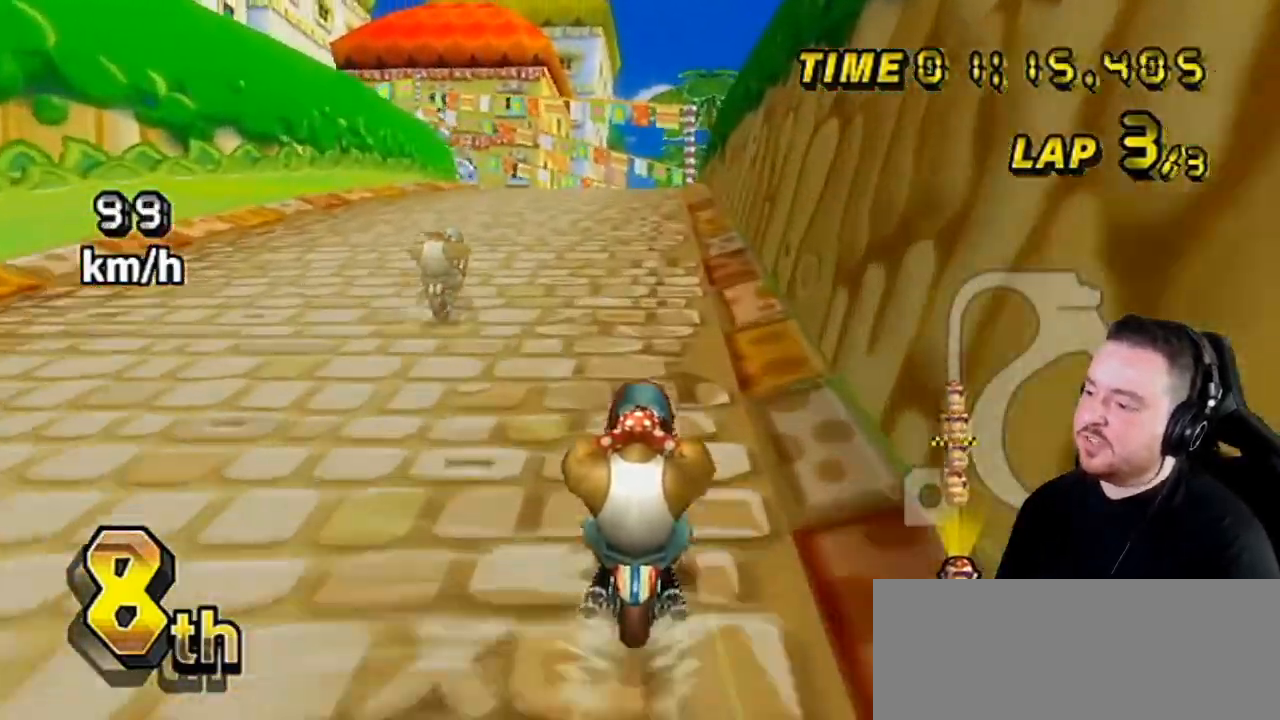
{"buttons": ["A"], "left_stick": "center", "right_stick": "center", "events": []}
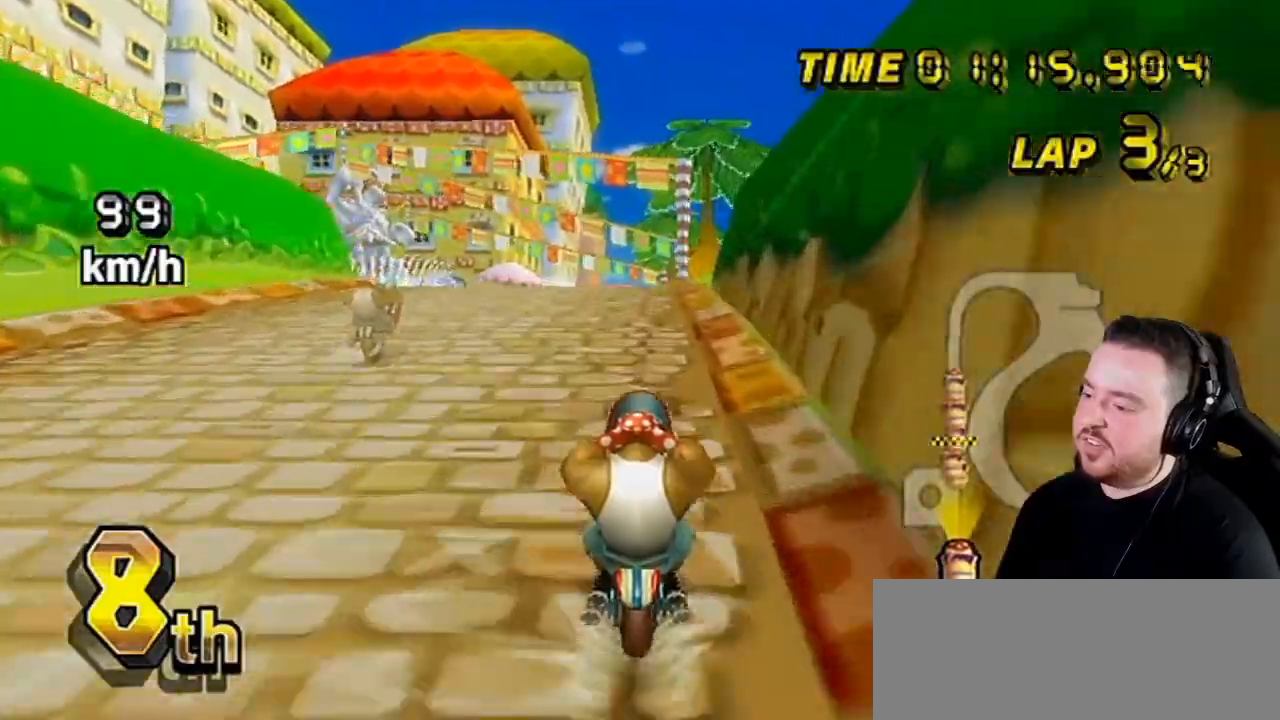
{"buttons": ["A"], "left_stick": "center", "right_stick": "center", "events": []}
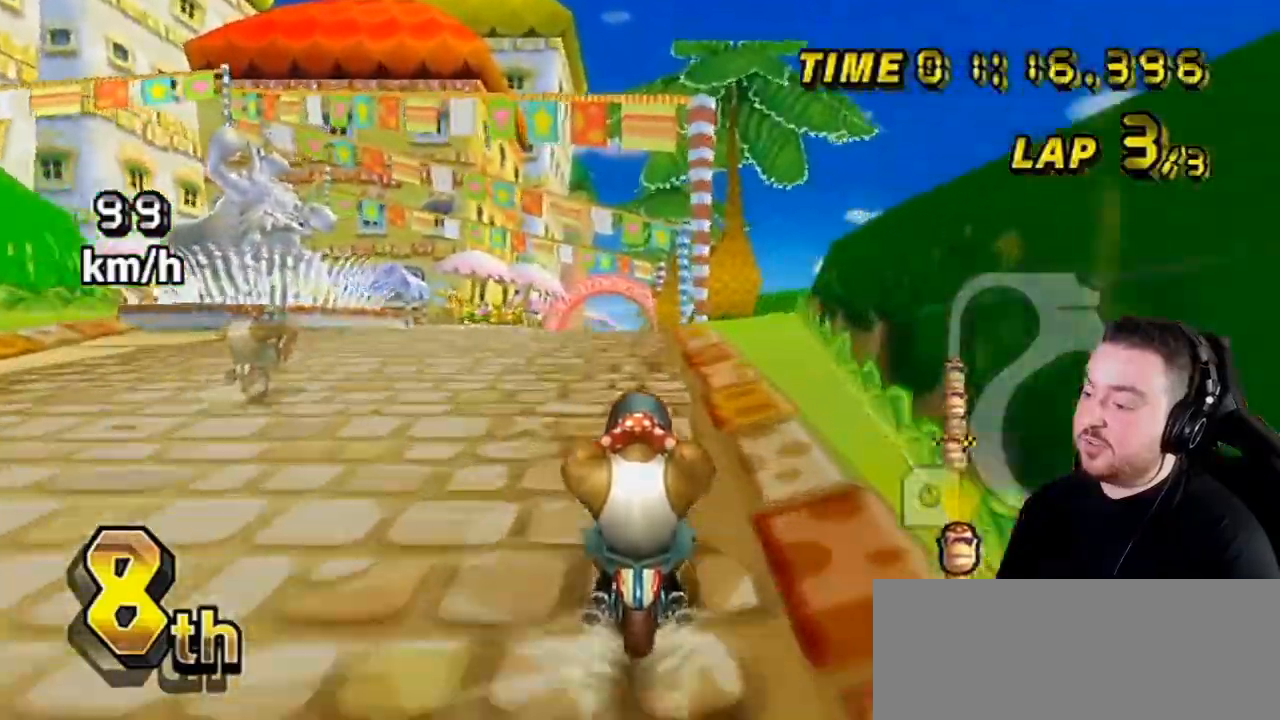
{"buttons": ["A"], "left_stick": "center", "right_stick": "center", "events": [[350, "DPAD_UP", "down"], [383, "DPAD_UP", "up"], [433, "DPAD_UP", "down"], [500, "DPAD_UP", "up"]]}
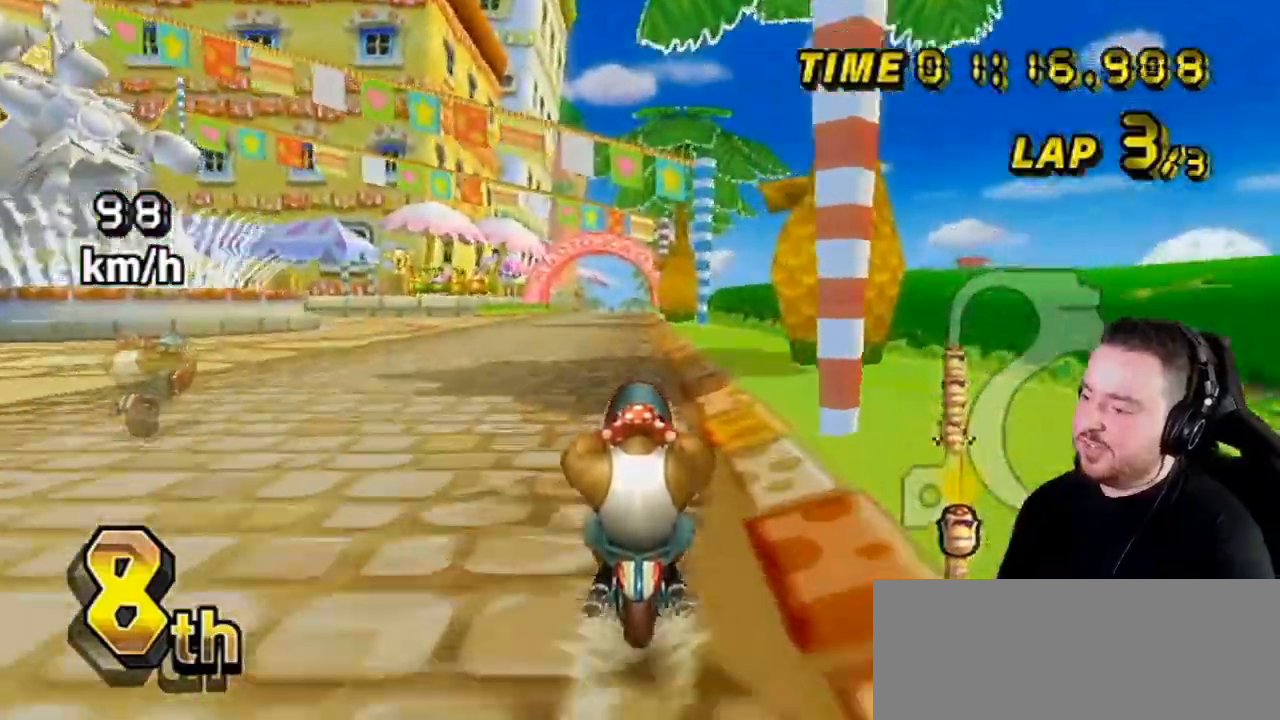
{"buttons": ["A"], "left_stick": "center", "right_stick": "center", "events": [[33, "DPAD_UP", "down"], [100, "DPAD_LEFT", "down"], [100, "DPAD_UP", "up"], [133, "DPAD_LEFT", "up"], [133, "DPAD_RIGHT", "down"], [133, "DPAD_UP", "down"], [150, "DPAD_RIGHT", "up"], [183, "DPAD_LEFT", "down"], [217, "DPAD_UP", "up"], [250, "DPAD_LEFT", "up"], [250, "DPAD_UP", "down"], [317, "DPAD_LEFT", "down"], [350, "DPAD_LEFT", "up"], [383, "DPAD_UP", "up"]]}
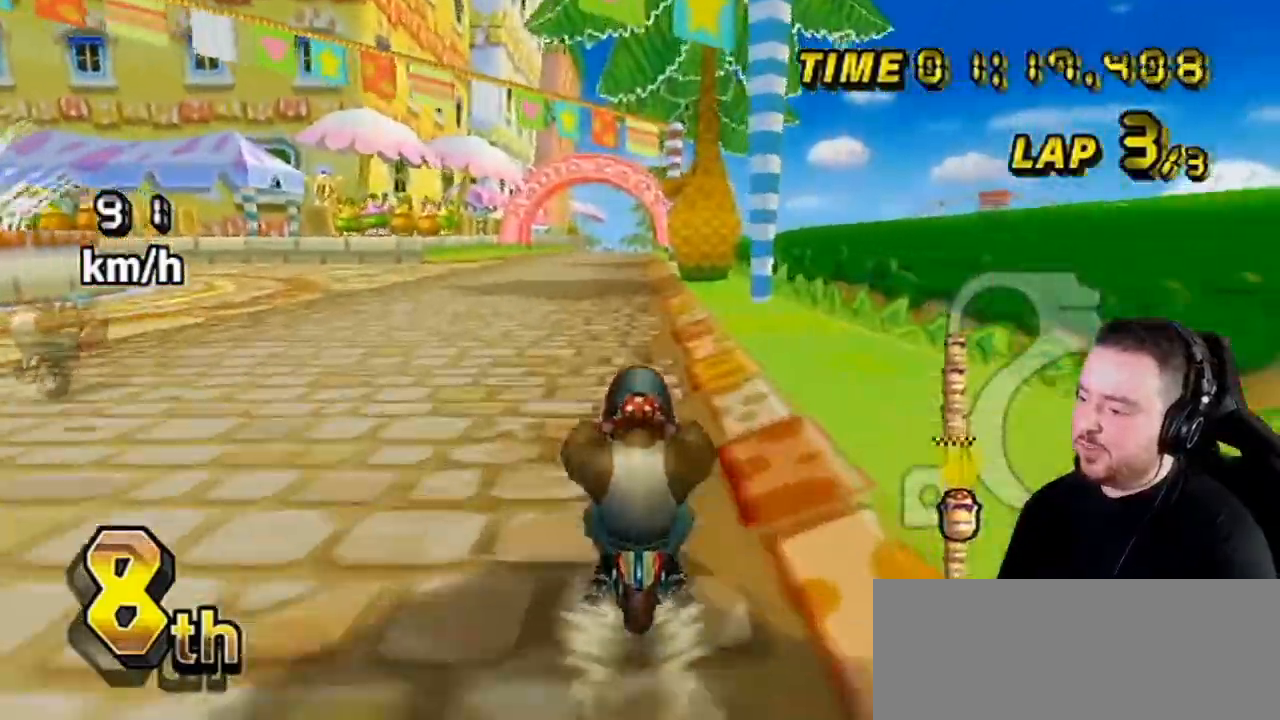
{"buttons": ["A"], "left_stick": "center", "right_stick": "center", "events": []}
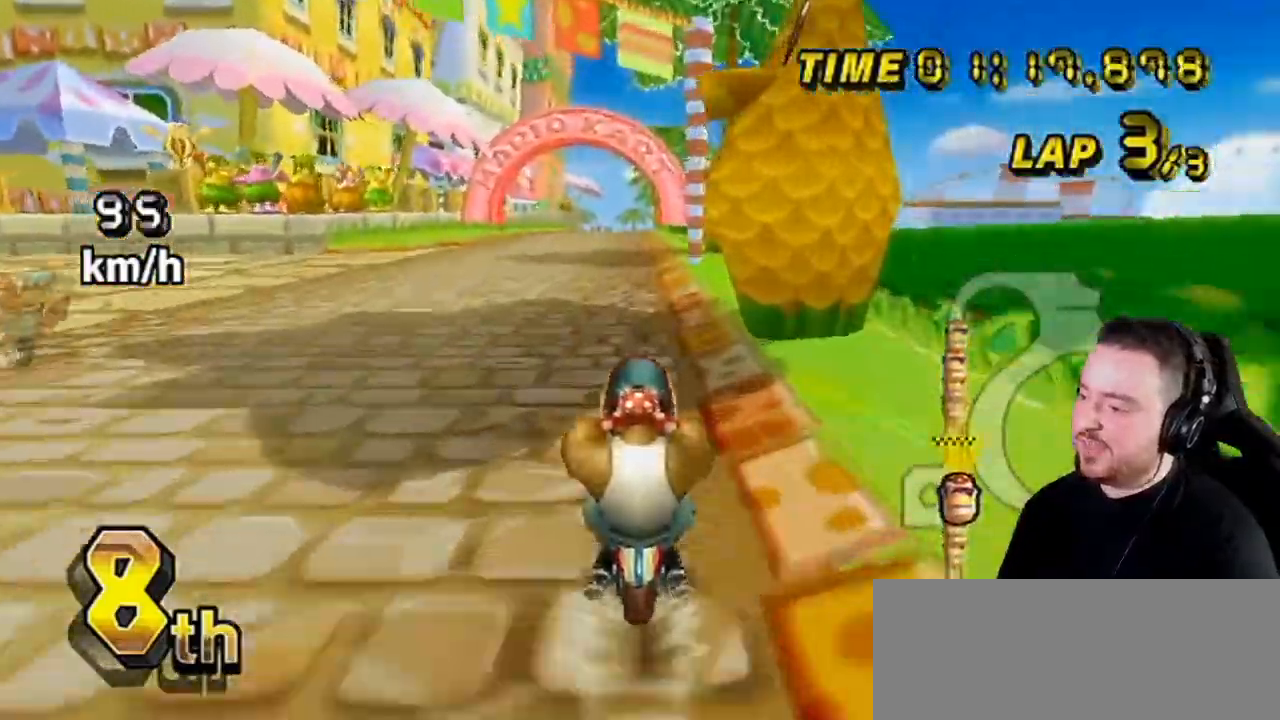
{"buttons": ["A"], "left_stick": "center", "right_stick": "center", "events": []}
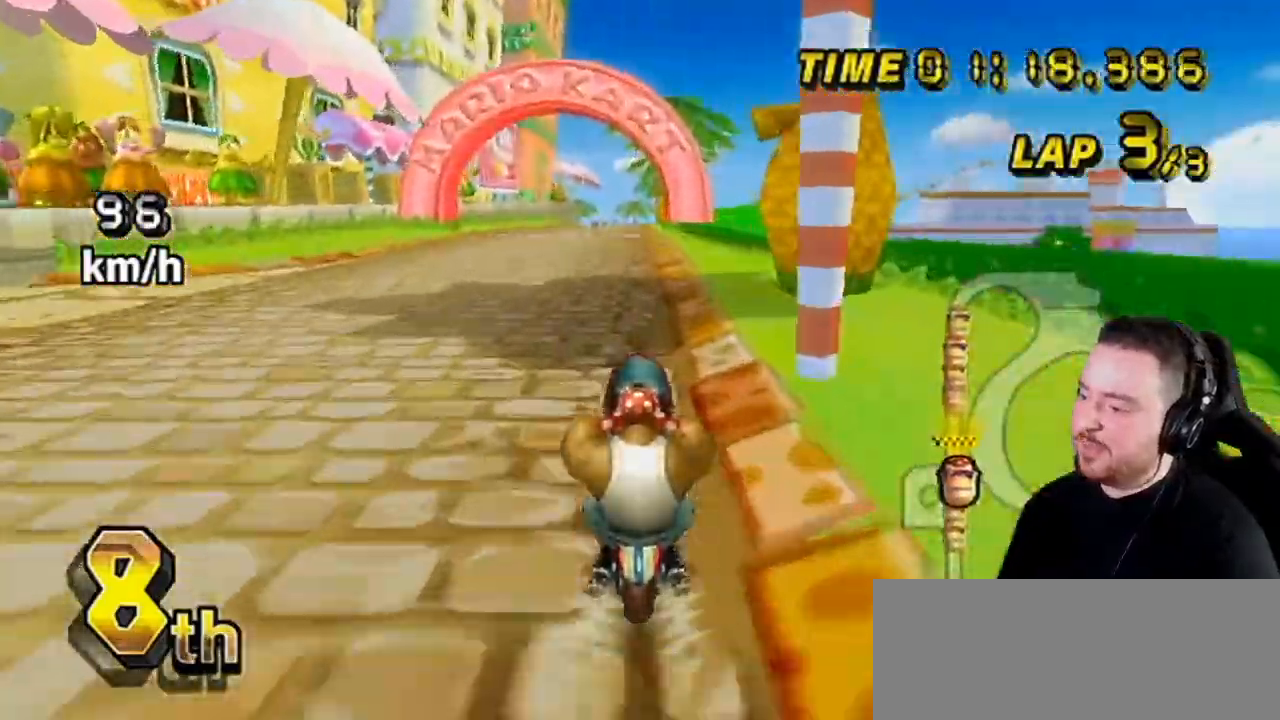
{"buttons": ["A"], "left_stick": "center", "right_stick": "center", "events": []}
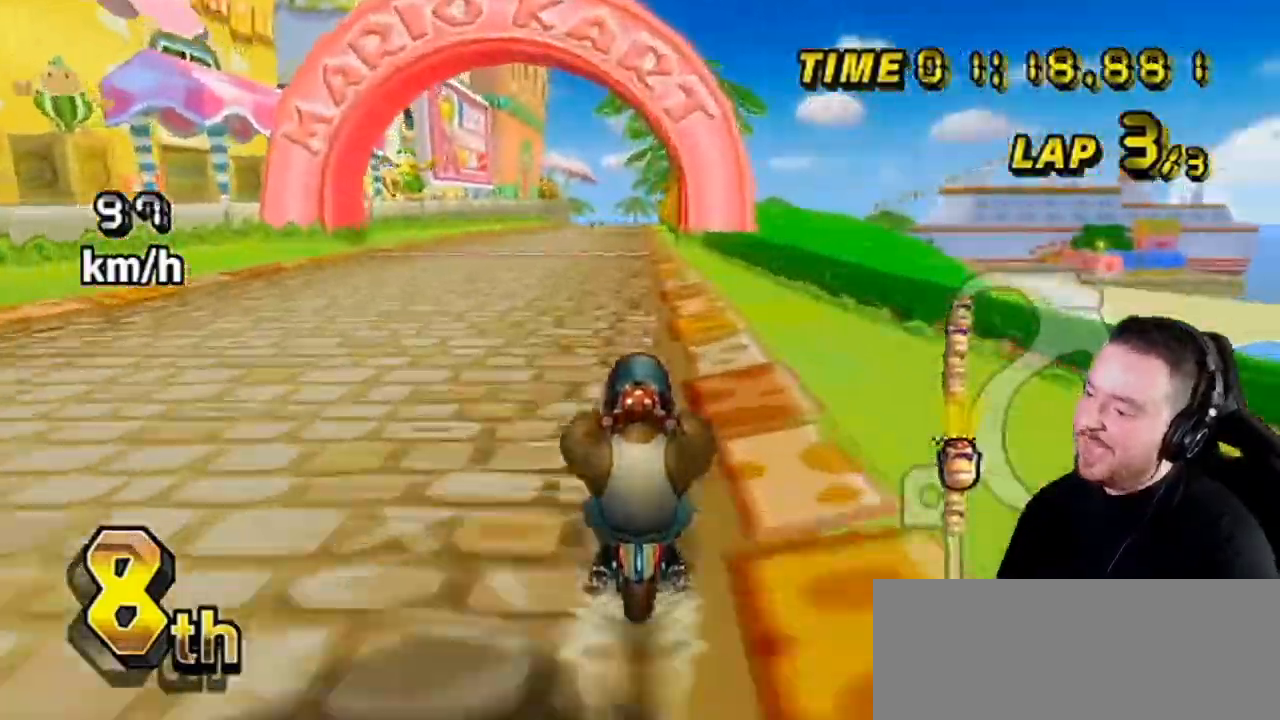
{"buttons": ["A"], "left_stick": "center", "right_stick": "center", "events": []}
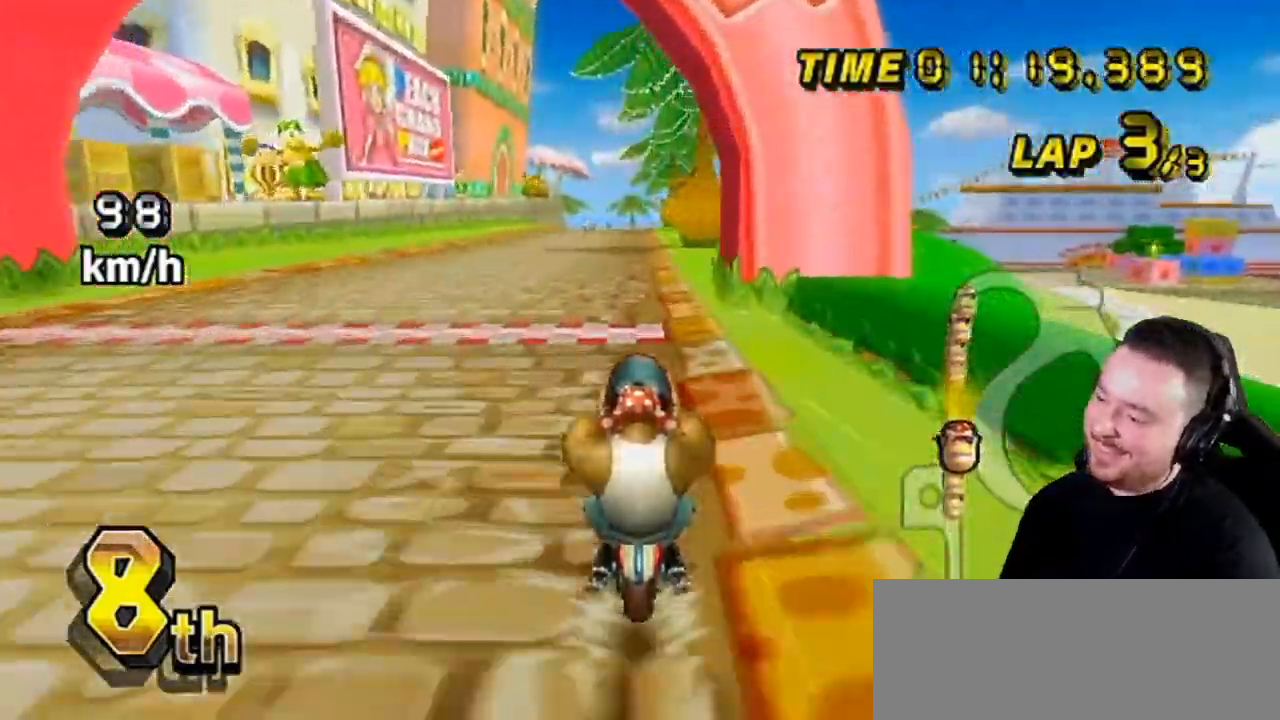
{"buttons": ["A"], "left_stick": "center", "right_stick": "center", "events": []}
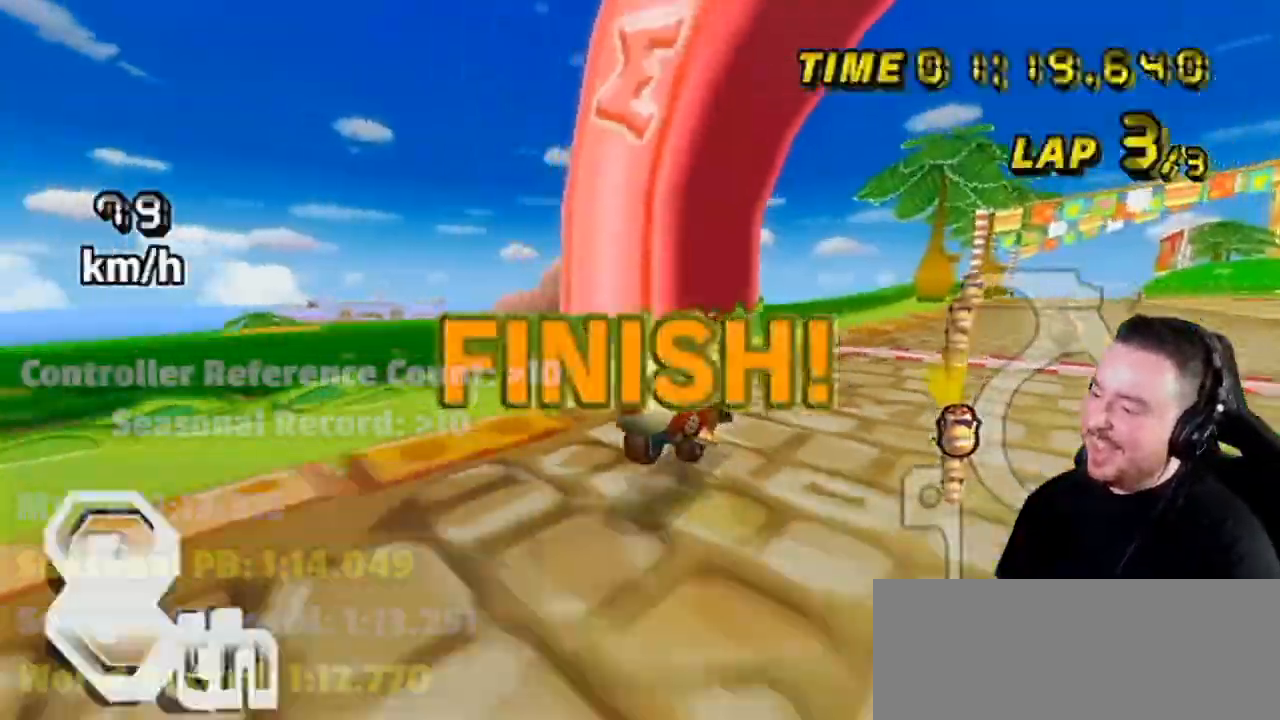
{"buttons": ["A"], "left_stick": "center", "right_stick": "center", "events": []}
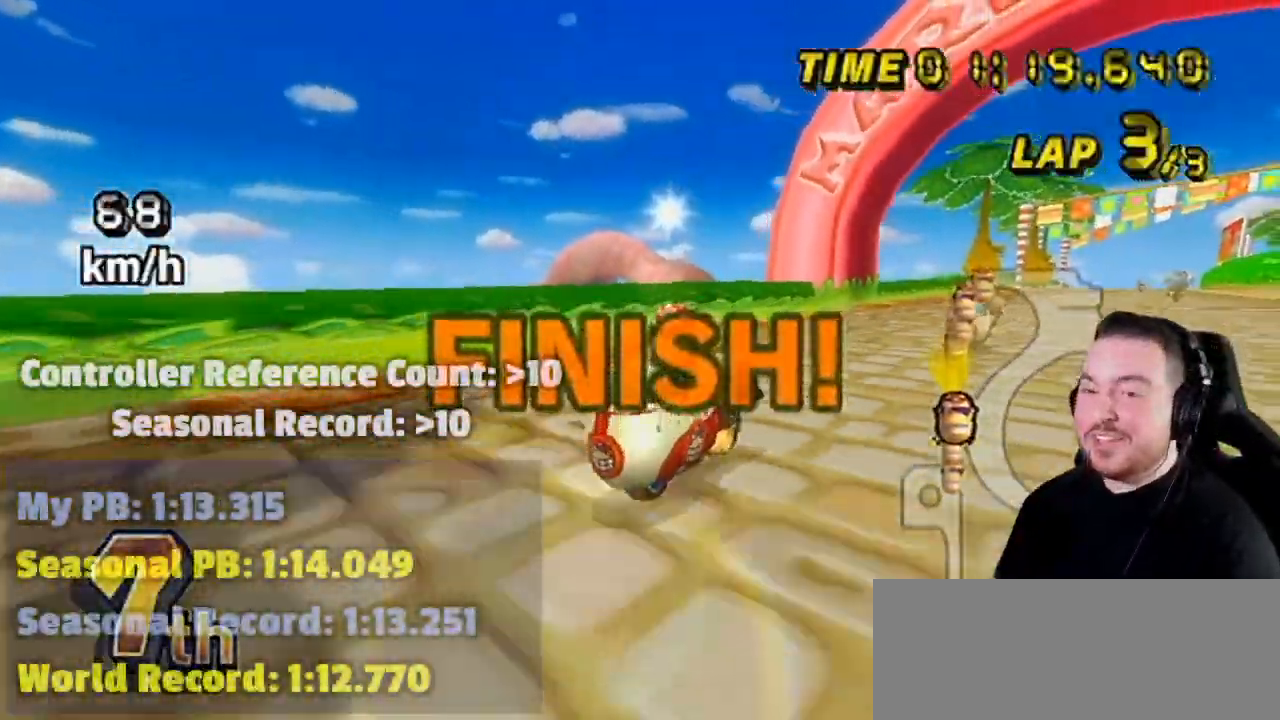
{"buttons": [], "left_stick": "center", "right_stick": "center", "events": [[250, "A", "up"]]}